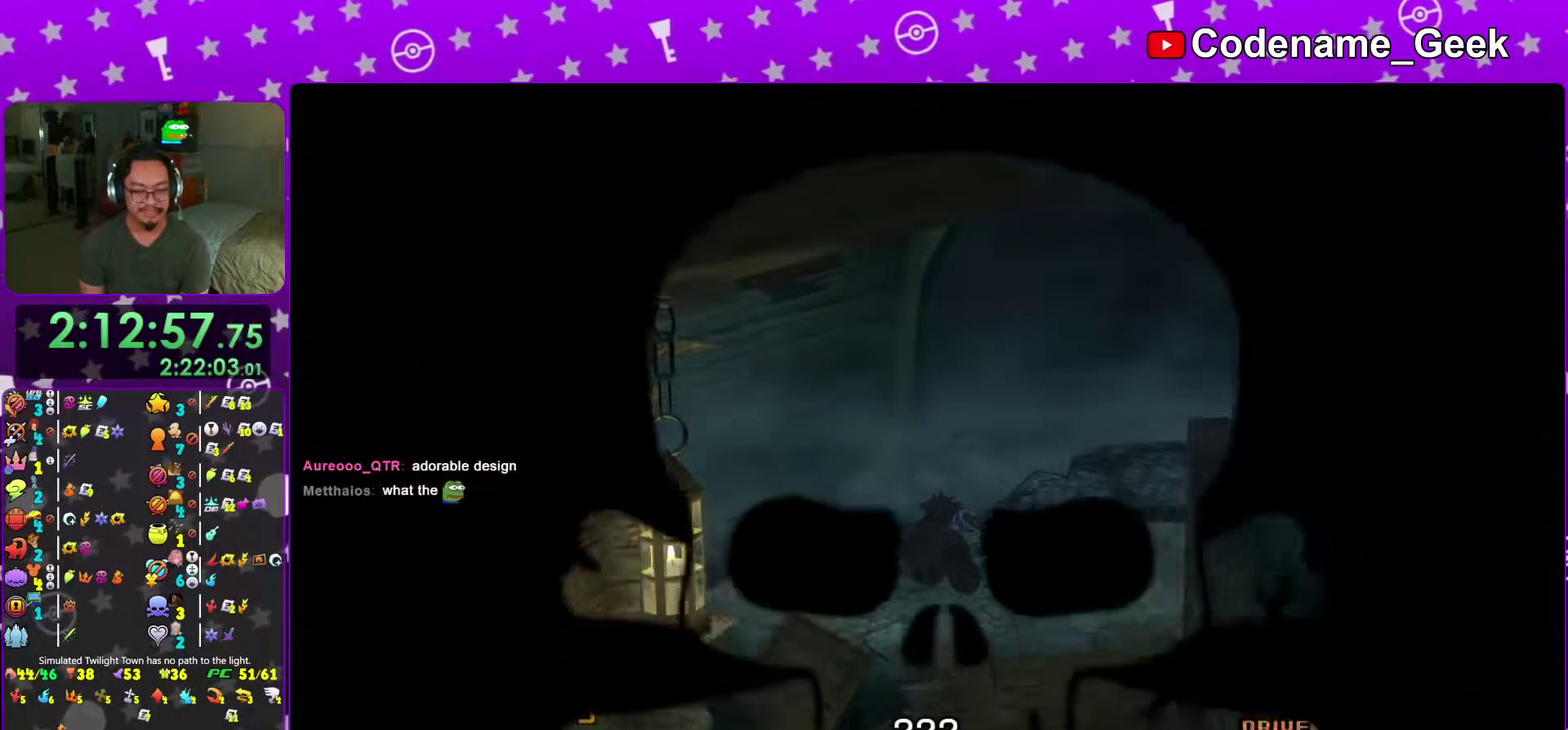
Gameplay with a controller (Nintendo layout); each line is a JSON object with the inputs held at the frame after it (dt_ms = milliseconds from this image to that frame). "events" lists button and stick changes between this image and that frame as [ms after this image, input, new state], when the widget could be followed in between. This overlay highlights the sticks when they move; stick clicks (L3 R3) are not distinguishable. Not read: L3 R3 SELECT START.
{"dt_ms": 501, "buttons": [], "left_stick": "center", "right_stick": "center", "events": [[100, "left_stick", "up"], [384, "left_stick", "center"]]}
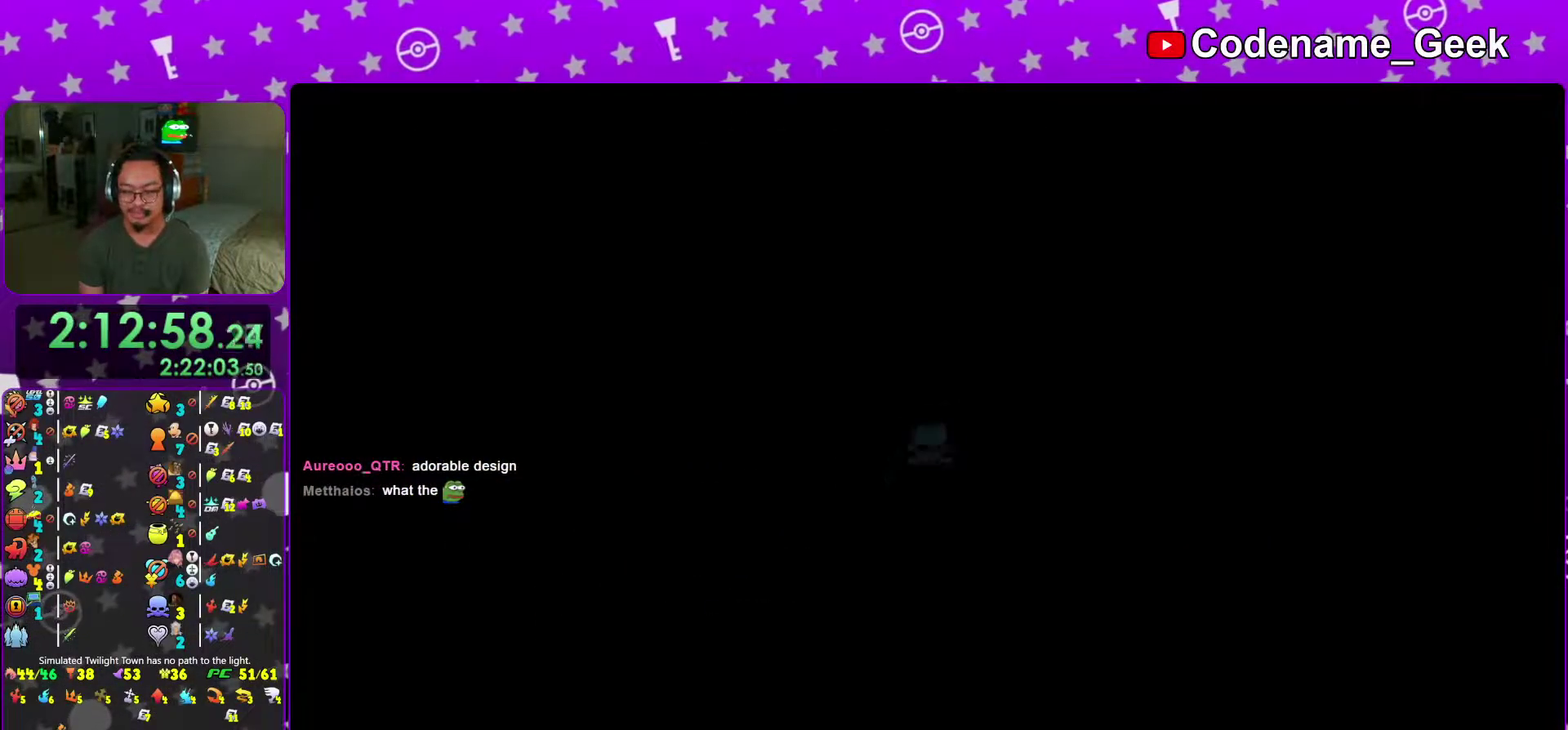
{"dt_ms": 500, "buttons": [], "left_stick": "up-left", "right_stick": "center", "events": [[50, "left_stick", "up"], [117, "left_stick", "up-left"]]}
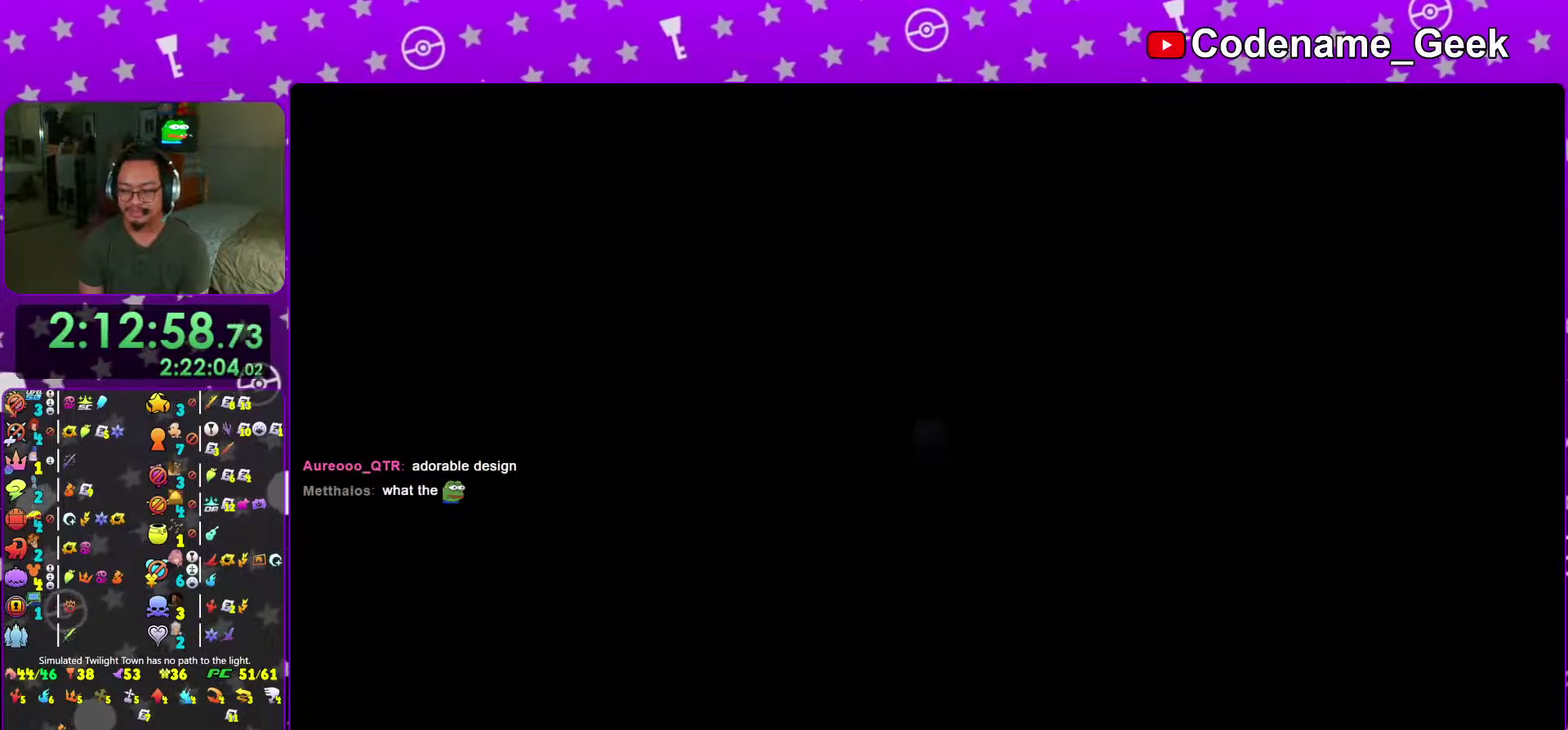
{"dt_ms": 501, "buttons": ["Y"], "left_stick": "up", "right_stick": "left", "events": [[50, "B", "down"], [100, "left_stick", "up"], [150, "B", "up"], [217, "B", "down"], [317, "B", "up"], [334, "Y", "down"], [484, "right_stick", "left"]]}
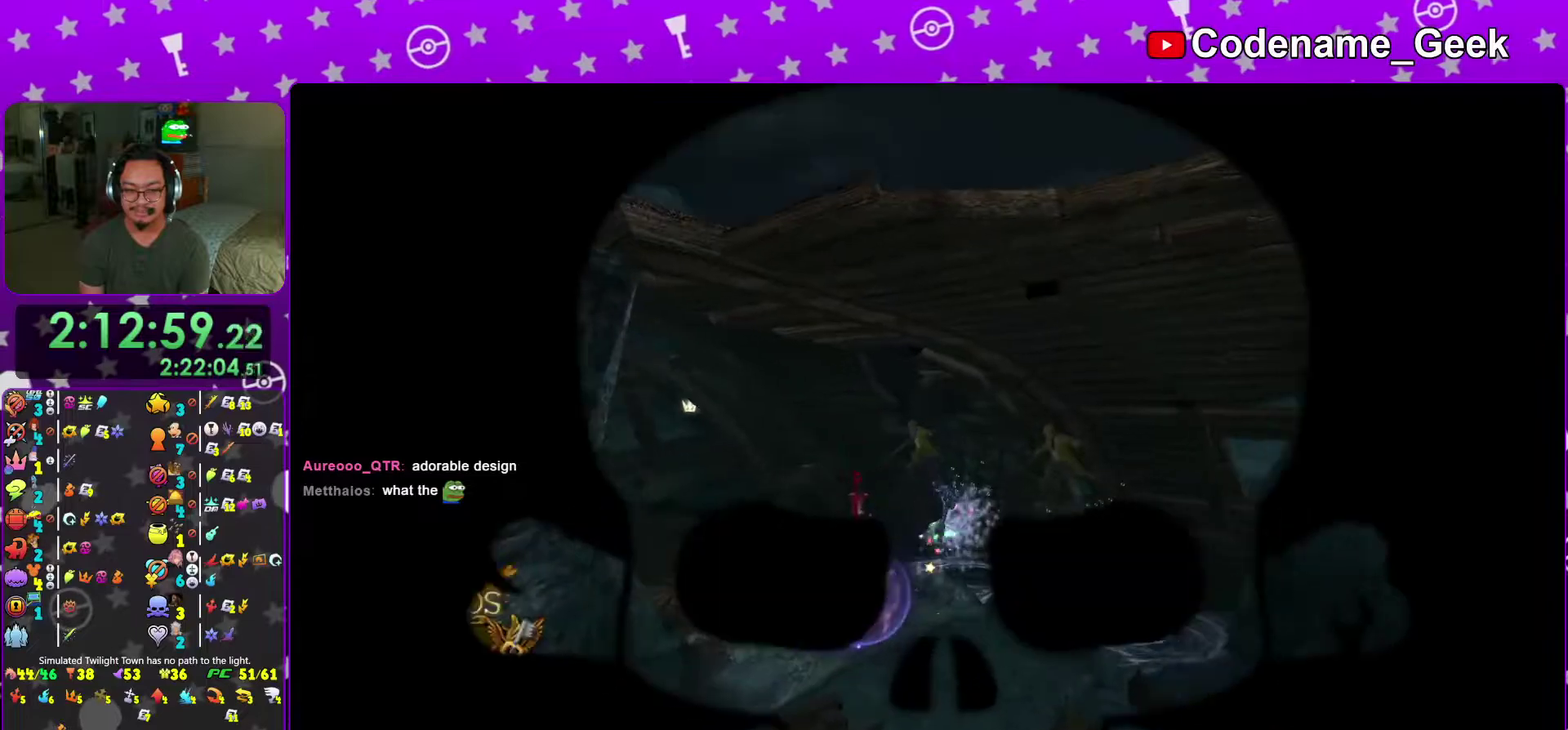
{"dt_ms": 500, "buttons": [], "left_stick": "down", "right_stick": "left", "events": [[83, "right_stick", "center"], [150, "left_stick", "up-left"], [167, "Y", "up"], [283, "right_stick", "left"], [333, "right_stick", "center"], [400, "left_stick", "down-left"], [467, "left_stick", "down"], [467, "right_stick", "left"]]}
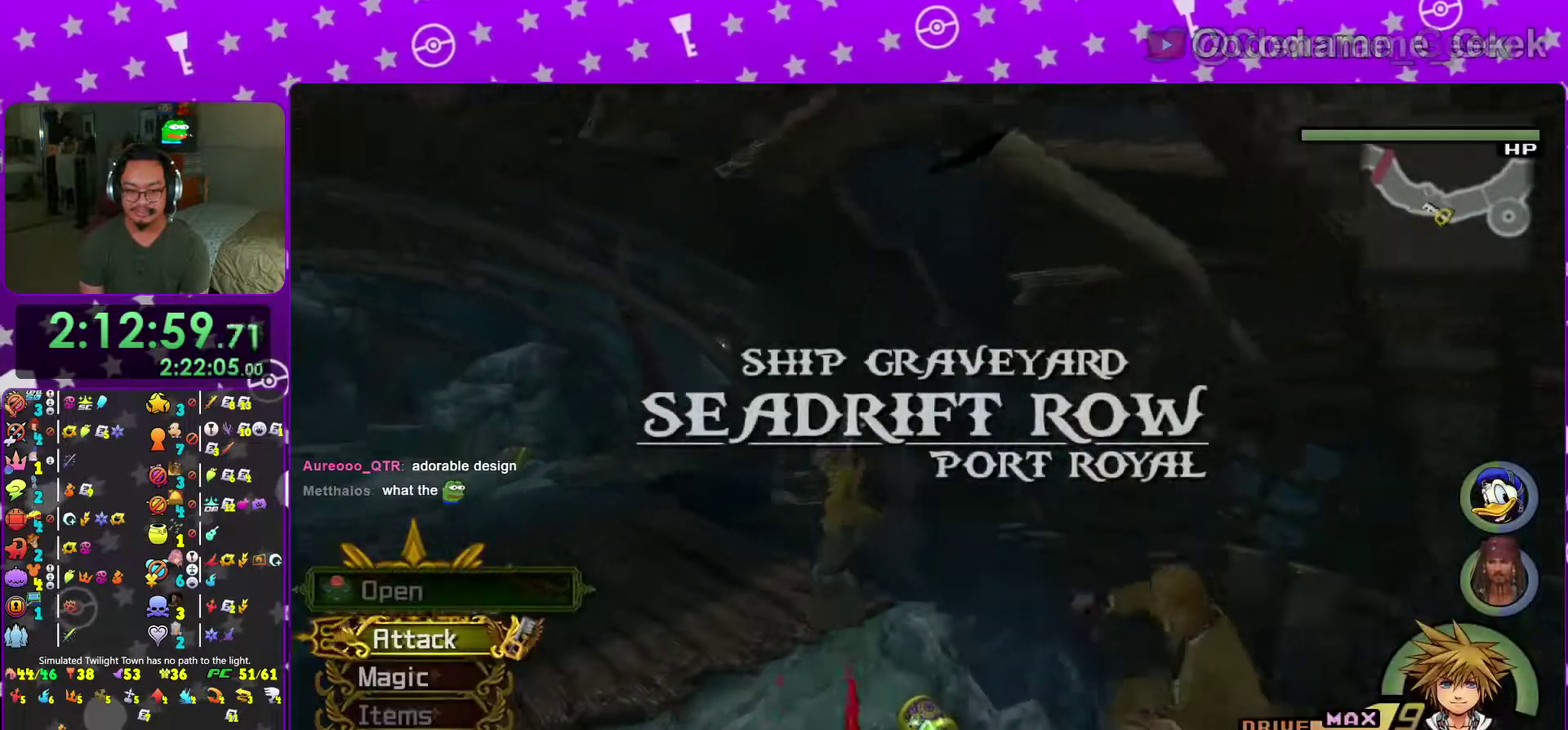
{"dt_ms": 384, "buttons": [], "left_stick": "down-left", "right_stick": "left", "events": [[34, "right_stick", "center"], [134, "right_stick", "left"], [267, "left_stick", "down-left"]]}
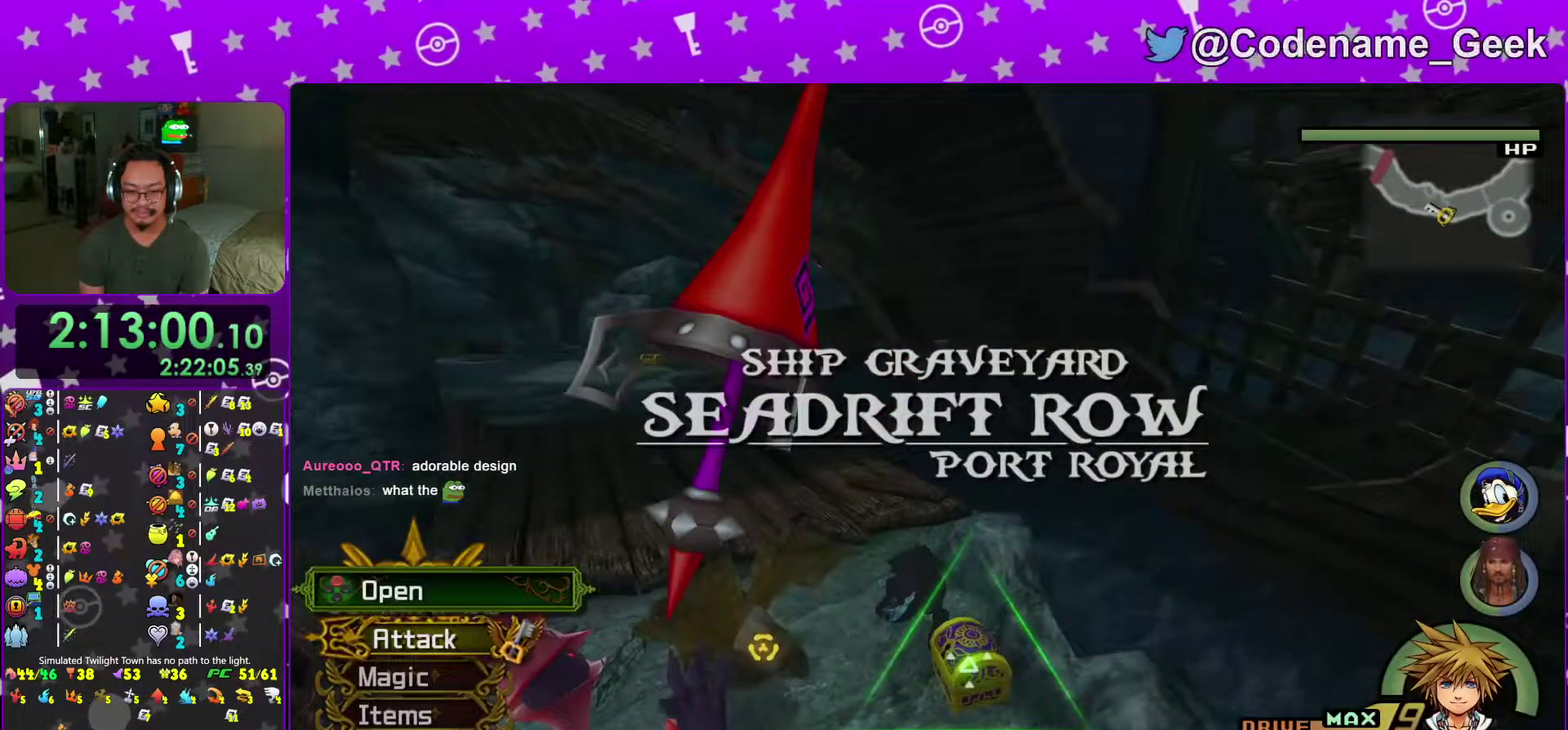
{"dt_ms": 601, "buttons": ["X"], "left_stick": "center", "right_stick": "center", "events": [[33, "X", "down"], [117, "X", "up"], [167, "left_stick", "center"], [167, "right_stick", "center"], [217, "X", "down"], [234, "right_stick", "right"], [334, "X", "up"], [384, "right_stick", "center"], [417, "X", "down"], [501, "X", "up"], [534, "right_stick", "right"], [584, "X", "down"], [601, "right_stick", "center"]]}
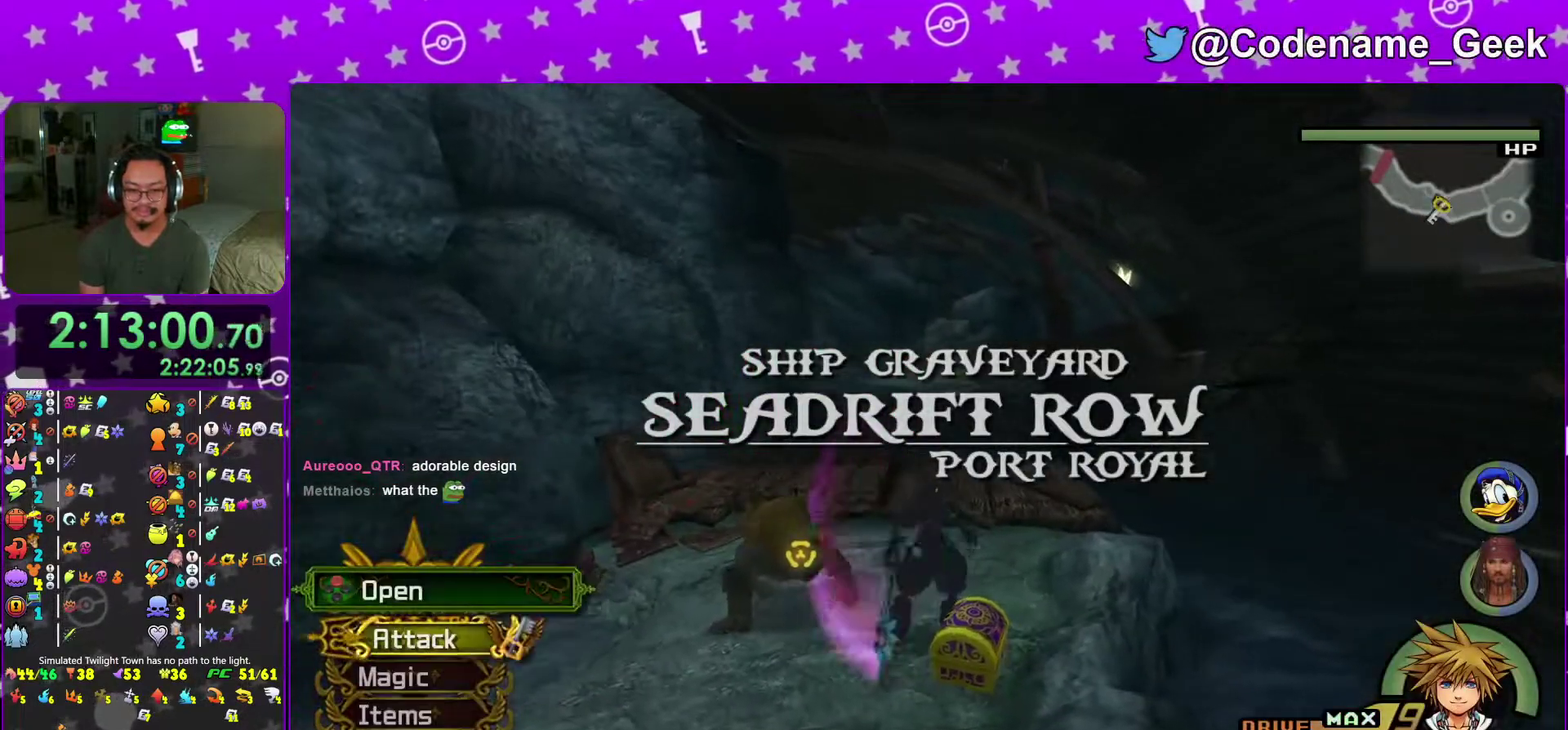
{"dt_ms": 400, "buttons": ["X"], "left_stick": "center", "right_stick": "center", "events": [[50, "X", "up"], [166, "X", "down"], [233, "X", "up"], [383, "X", "down"]]}
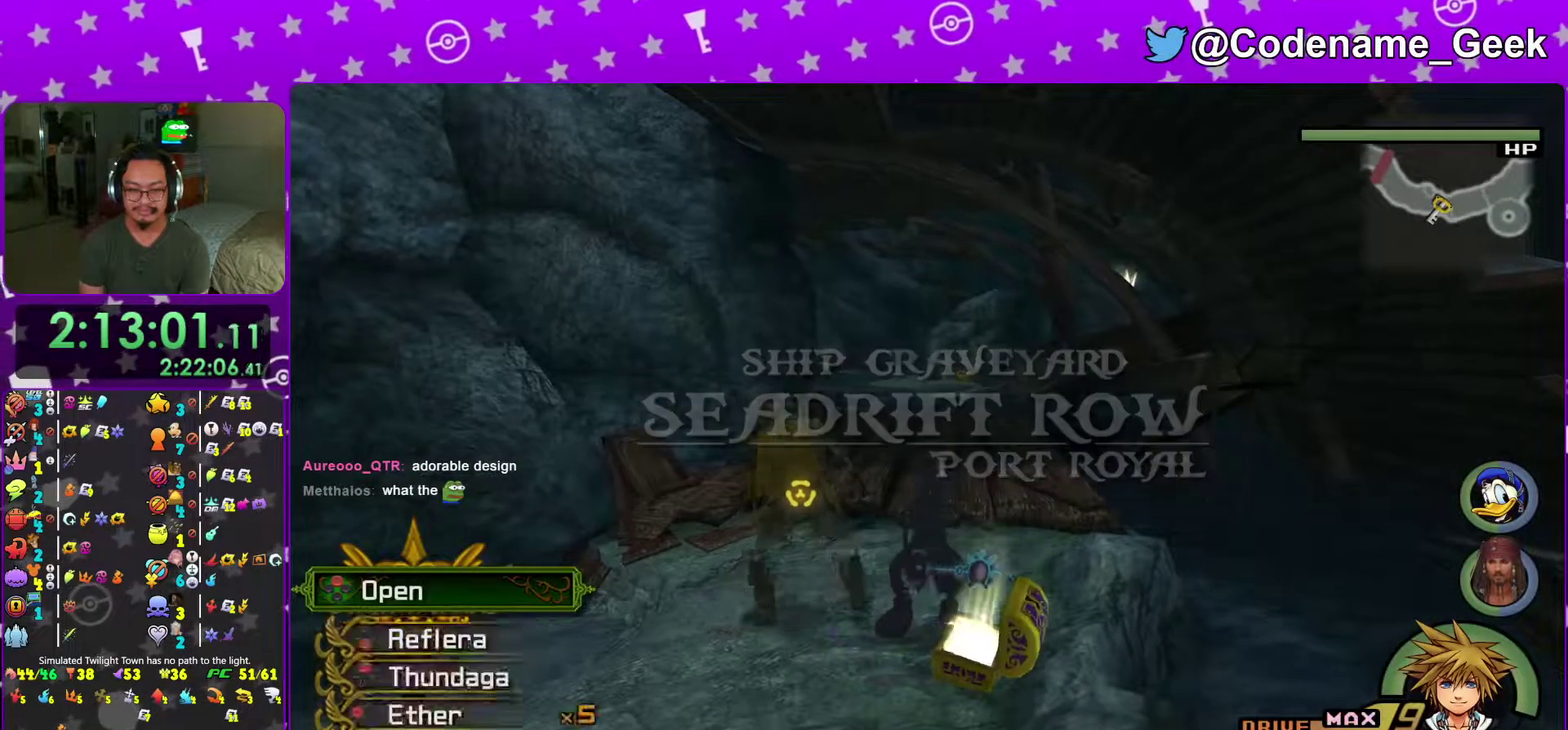
{"dt_ms": 601, "buttons": ["B"], "left_stick": "up", "right_stick": "center", "events": [[67, "X", "up"], [117, "right_stick", "down-right"], [200, "right_stick", "center"], [250, "left_stick", "up-right"], [317, "B", "down"], [350, "left_stick", "up"], [417, "B", "up"], [501, "B", "down"]]}
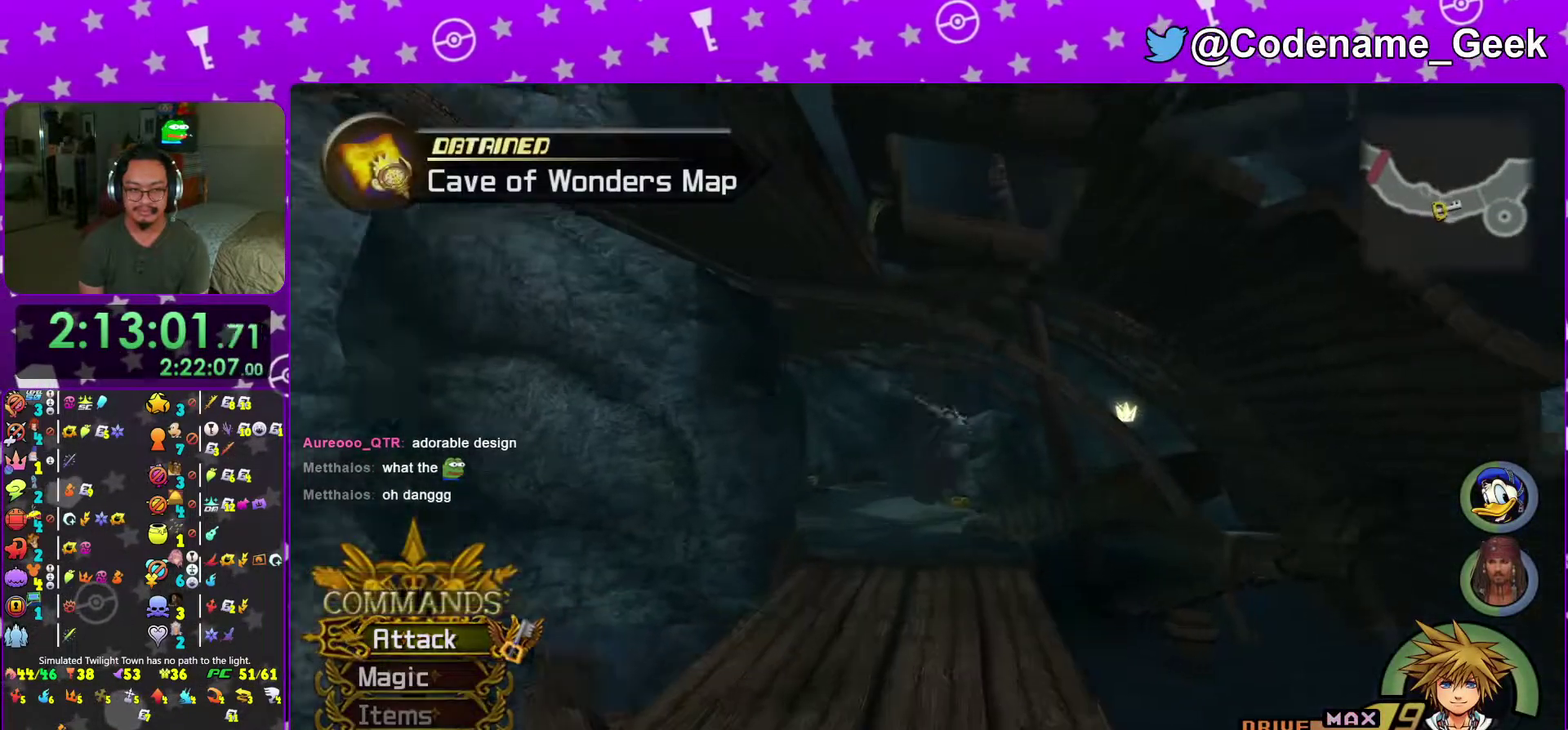
{"dt_ms": 400, "buttons": ["Y"], "left_stick": "up", "right_stick": "center", "events": [[16, "B", "up"], [33, "Y", "down"]]}
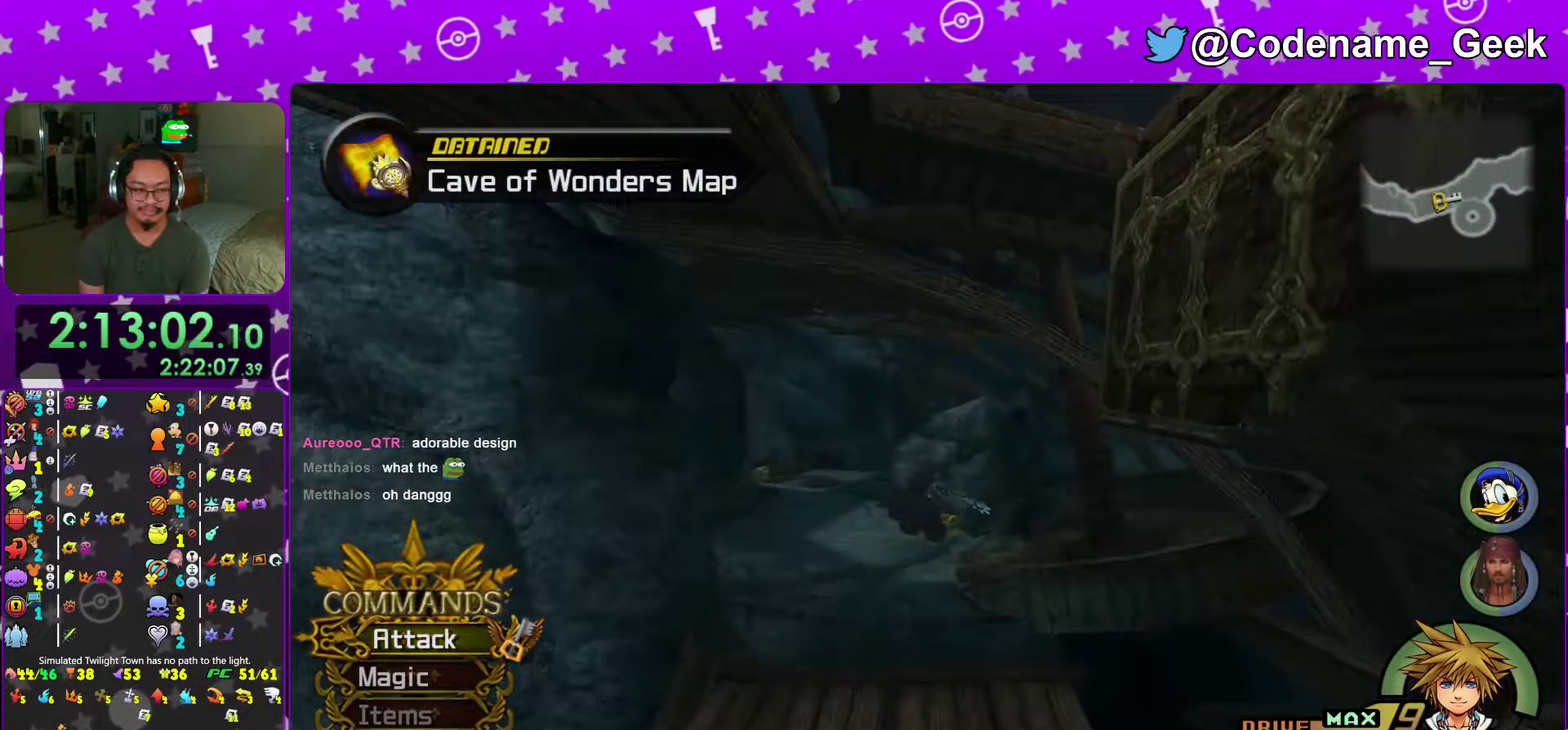
{"dt_ms": 601, "buttons": [], "left_stick": "left", "right_stick": "center", "events": [[184, "left_stick", "up-left"], [200, "Y", "up"], [284, "right_stick", "left"], [334, "right_stick", "center"], [551, "left_stick", "left"]]}
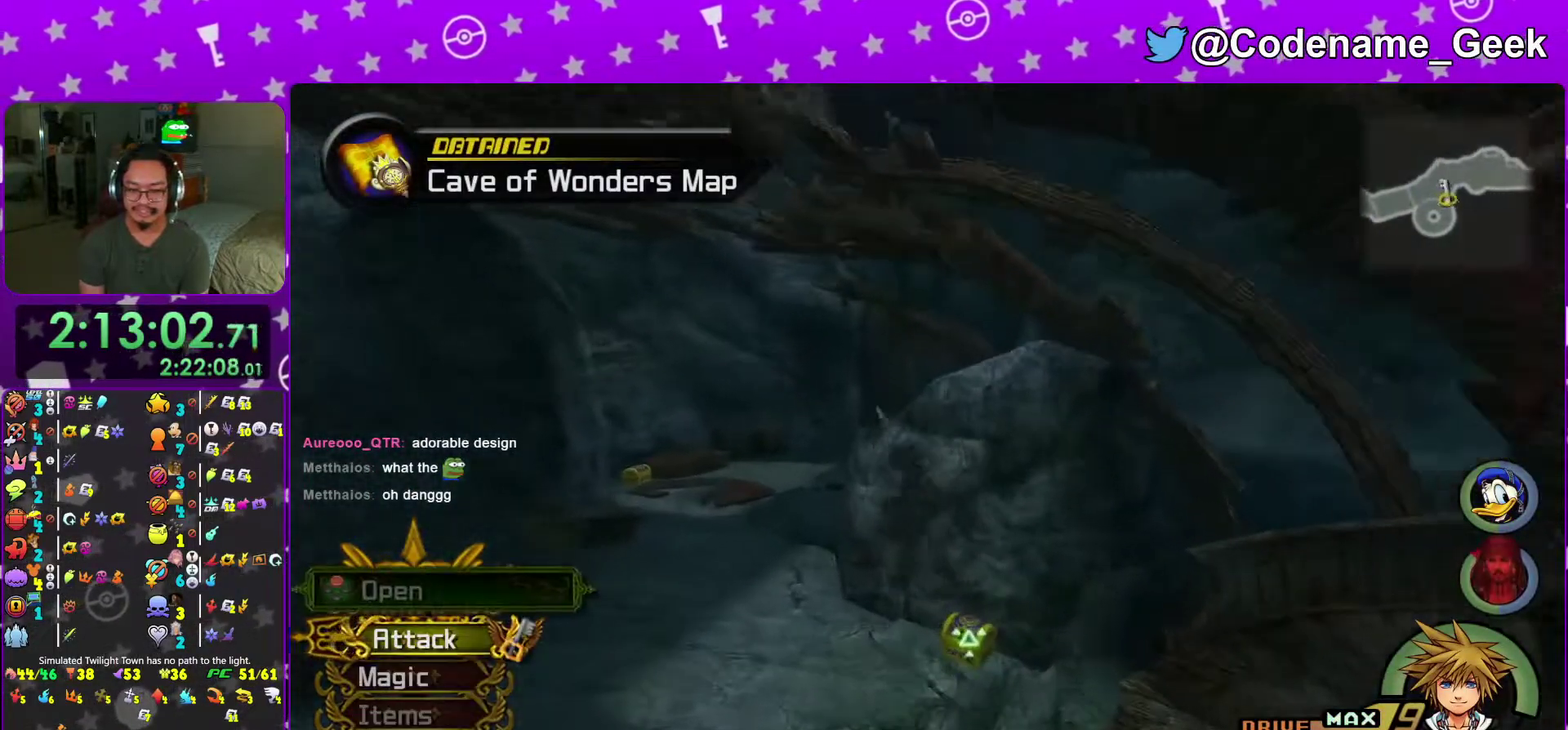
{"dt_ms": 400, "buttons": ["X"], "left_stick": "down-right", "right_stick": "left", "events": [[16, "left_stick", "down-left"], [116, "left_stick", "down"], [200, "right_stick", "left"], [233, "left_stick", "down-right"], [400, "X", "down"]]}
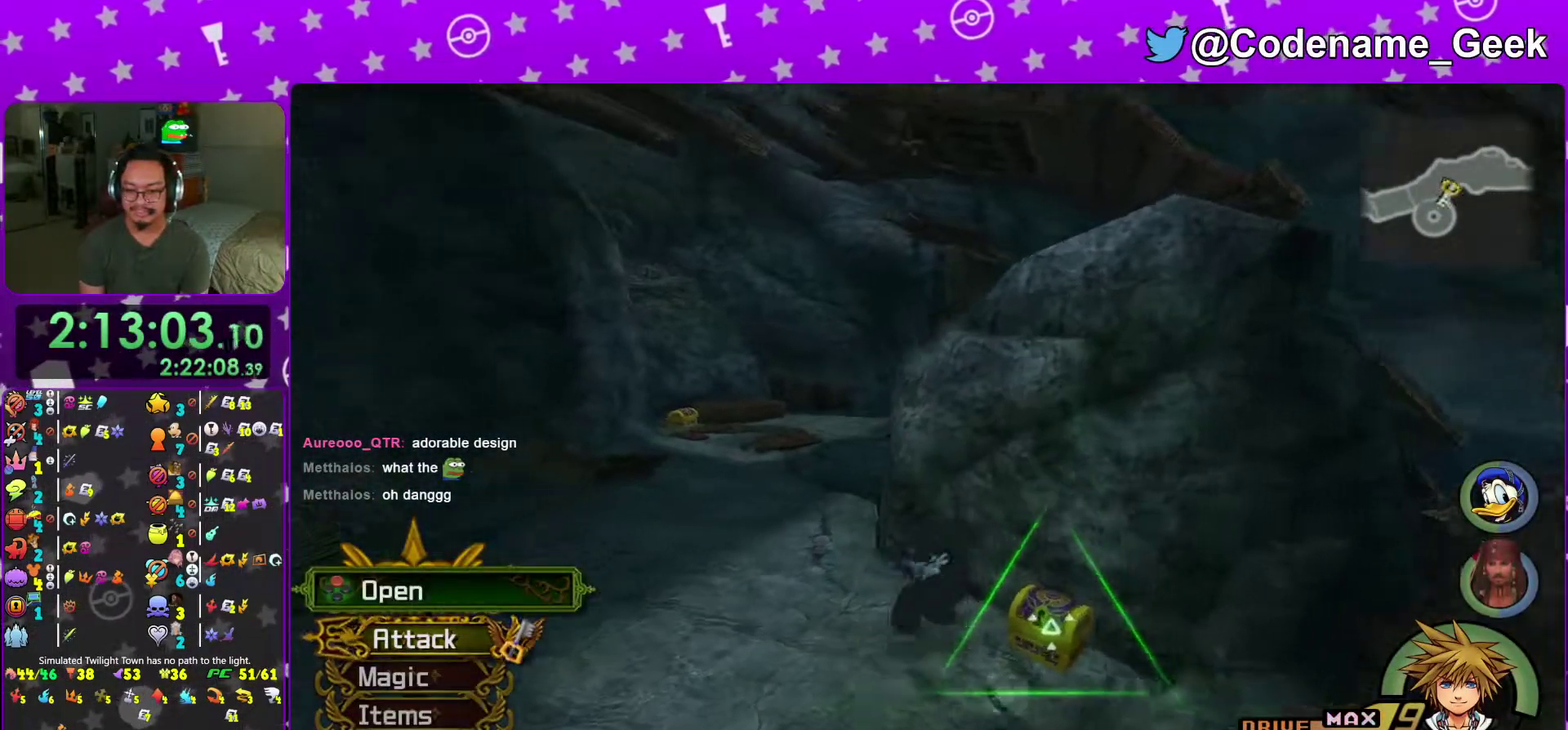
{"dt_ms": 601, "buttons": [], "left_stick": "center", "right_stick": "center", "events": [[117, "X", "up"], [117, "left_stick", "down"], [133, "right_stick", "center"], [167, "left_stick", "center"], [184, "X", "down"], [267, "right_stick", "down-right"], [317, "X", "up"], [334, "right_stick", "center"], [434, "X", "down"], [517, "X", "up"]]}
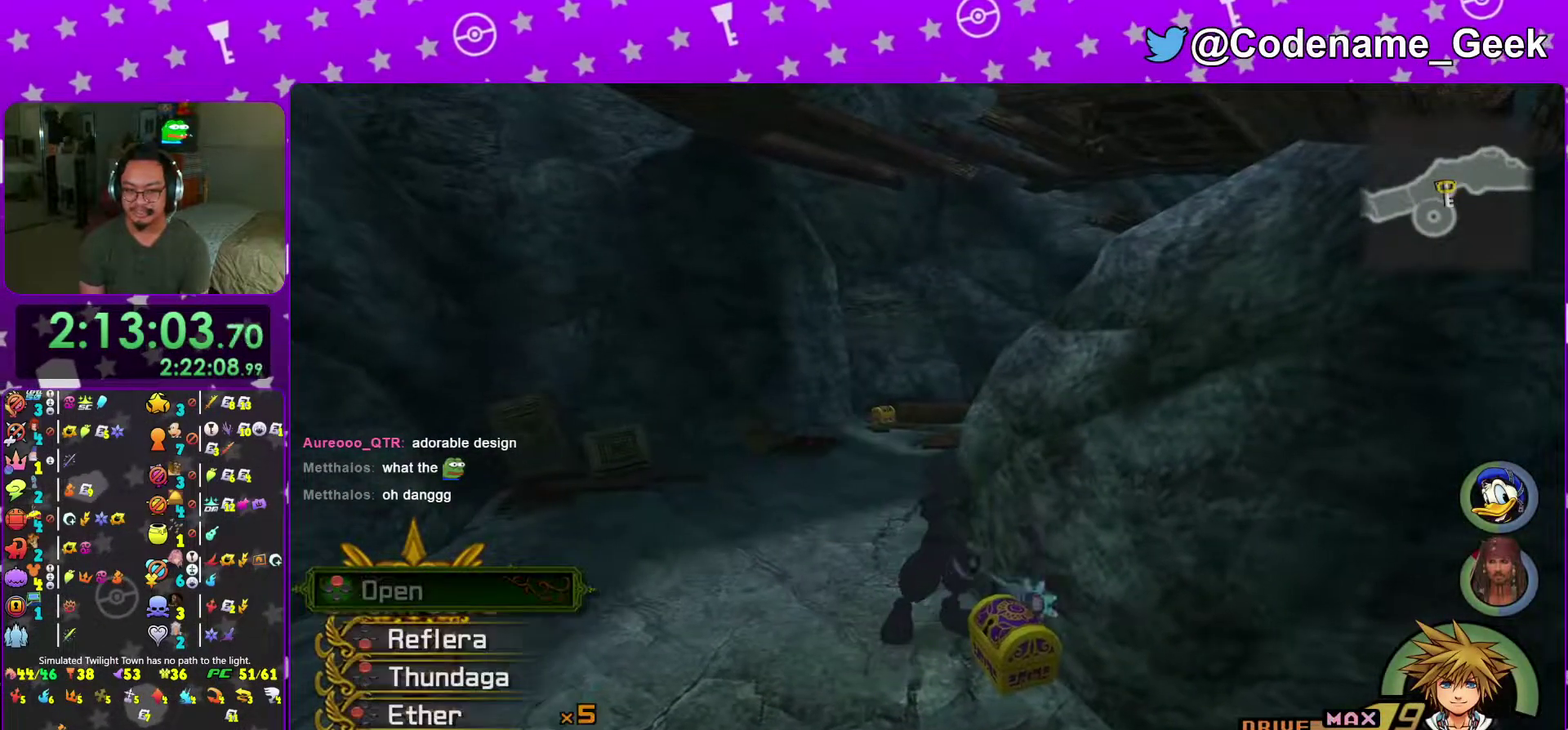
{"dt_ms": 500, "buttons": [], "left_stick": "up-left", "right_stick": "center", "events": [[16, "X", "down"], [350, "X", "up"], [467, "left_stick", "up-left"]]}
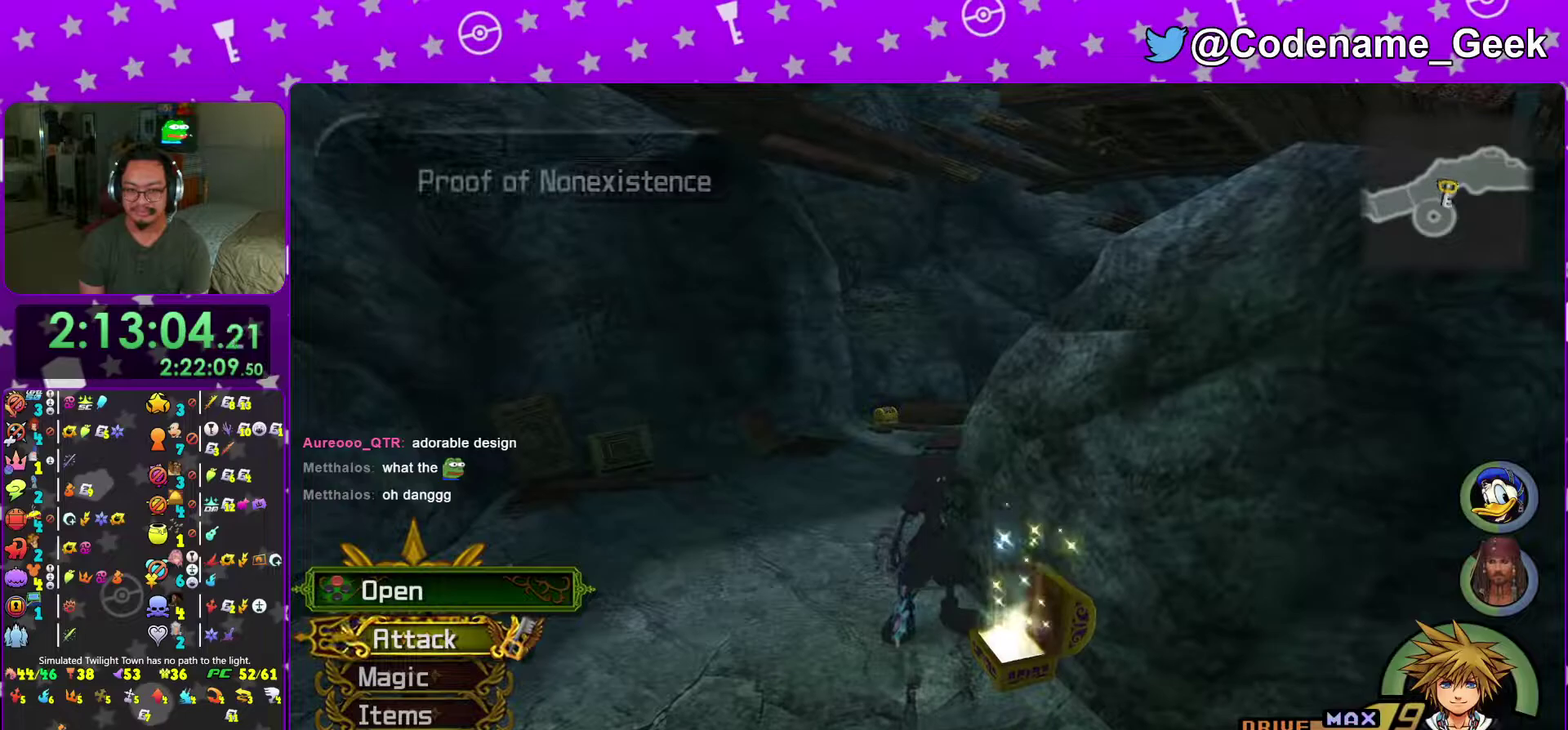
{"dt_ms": 501, "buttons": ["Y"], "left_stick": "up", "right_stick": "center", "events": [[84, "B", "down"], [167, "left_stick", "up"], [184, "B", "up"], [234, "B", "down"], [317, "Y", "down"], [367, "B", "up"]]}
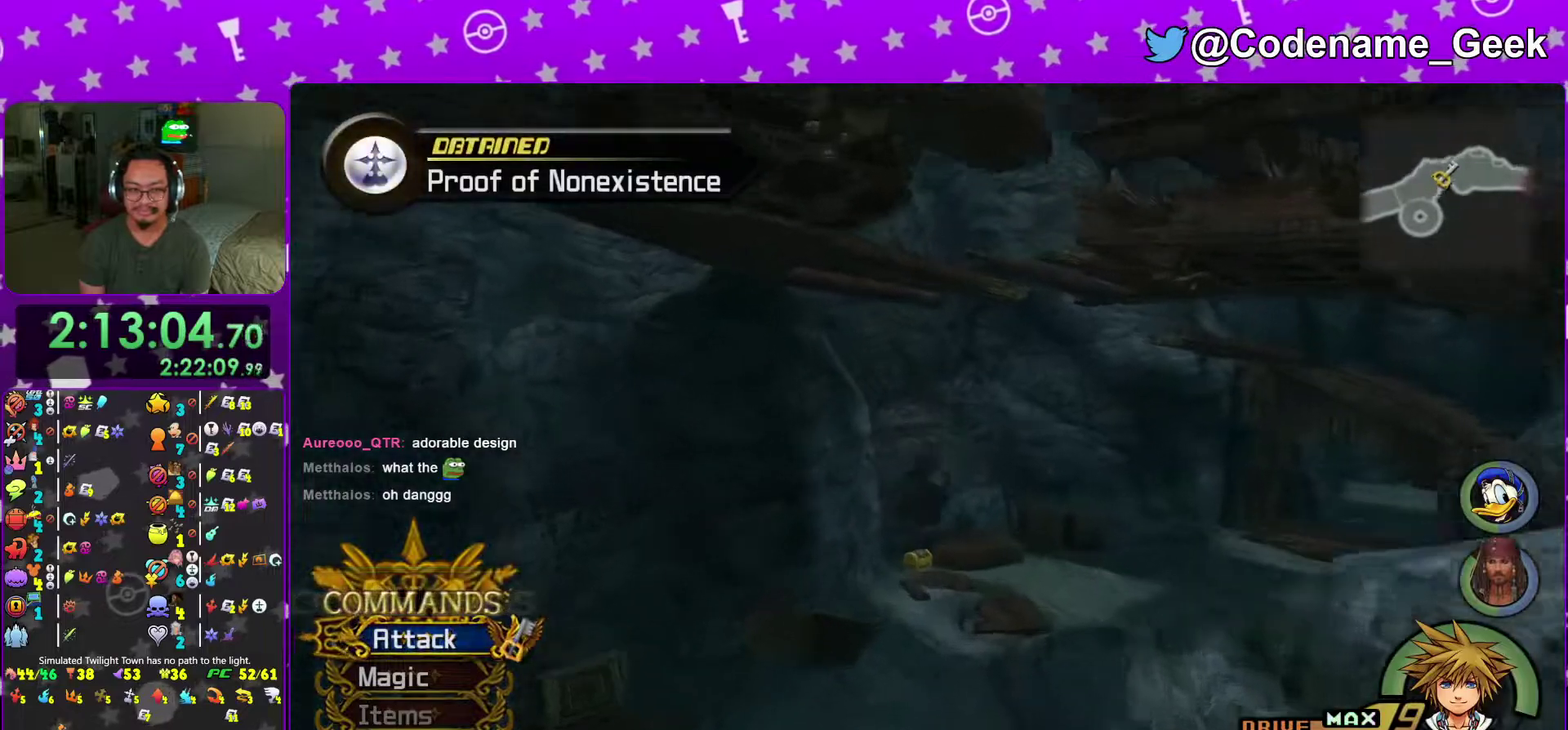
{"dt_ms": 400, "buttons": [], "left_stick": "up-right", "right_stick": "center", "events": [[50, "Y", "up"], [350, "left_stick", "up-right"]]}
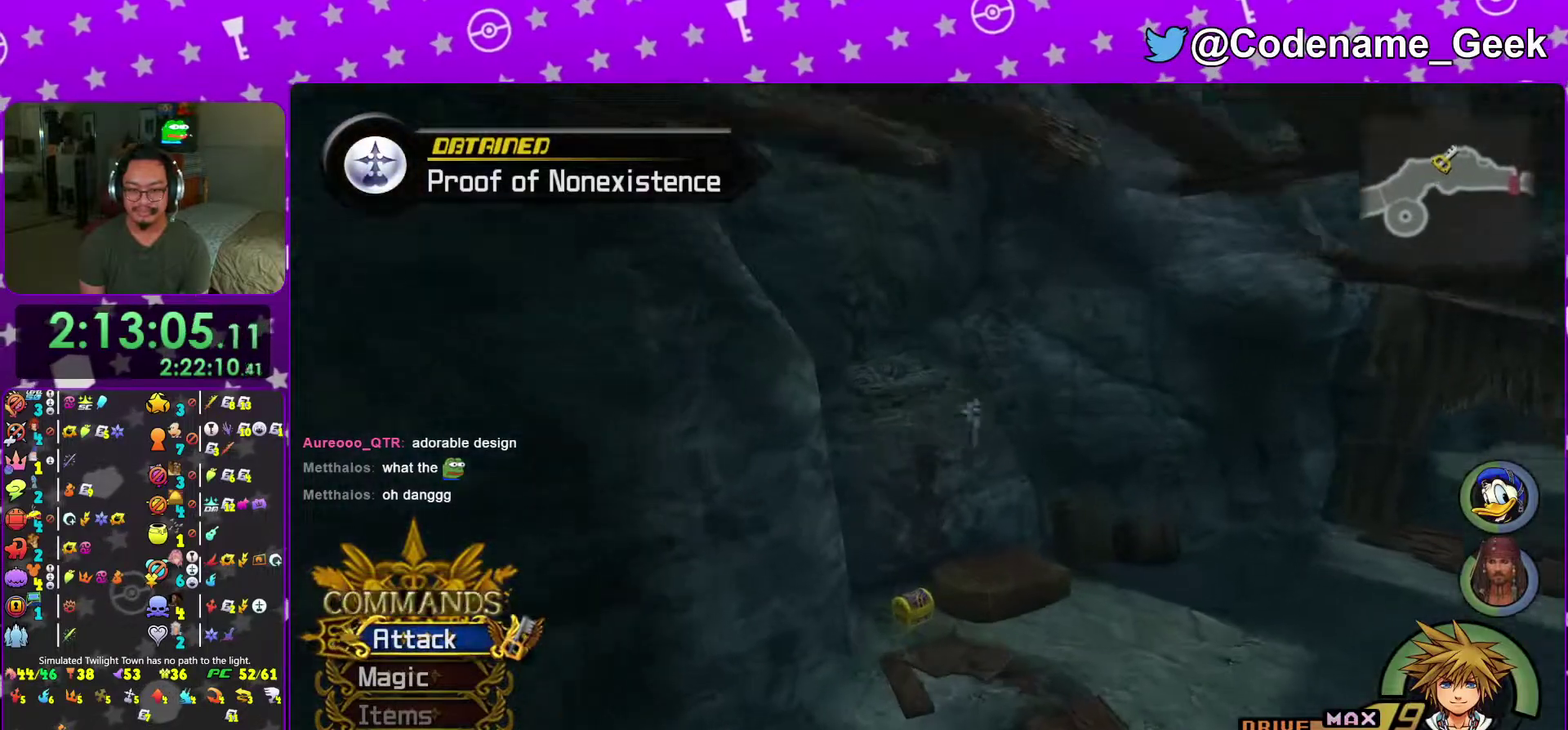
{"dt_ms": 601, "buttons": [], "left_stick": "up-right", "right_stick": "left", "events": [[100, "left_stick", "center"], [150, "left_stick", "down-right"], [284, "left_stick", "up-right"], [334, "right_stick", "left"], [417, "X", "down"], [517, "X", "up"]]}
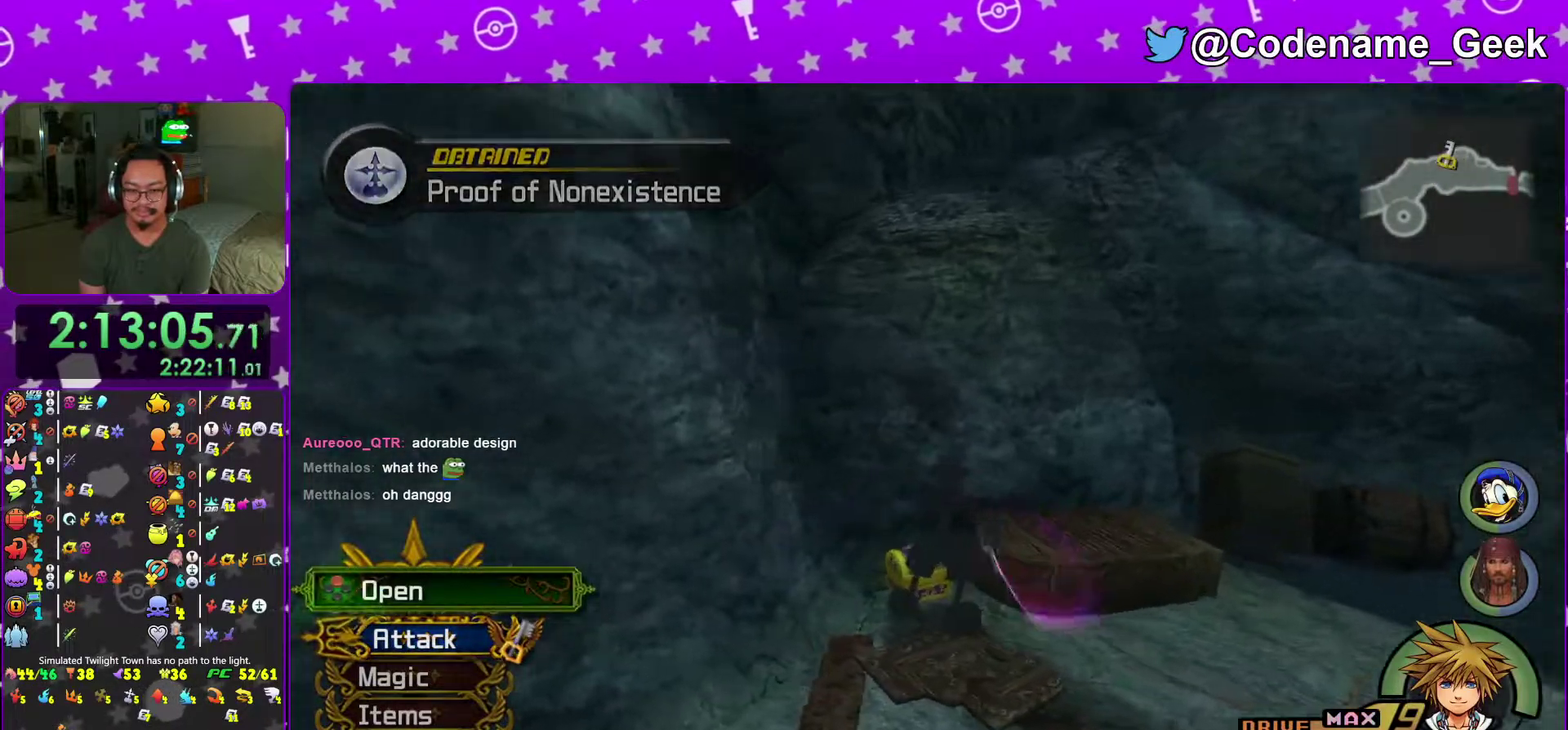
{"dt_ms": 400, "buttons": [], "left_stick": "up-left", "right_stick": "left", "events": [[33, "X", "down"], [116, "left_stick", "up"], [150, "X", "up"], [233, "X", "down"], [233, "left_stick", "up-left"], [333, "X", "up"]]}
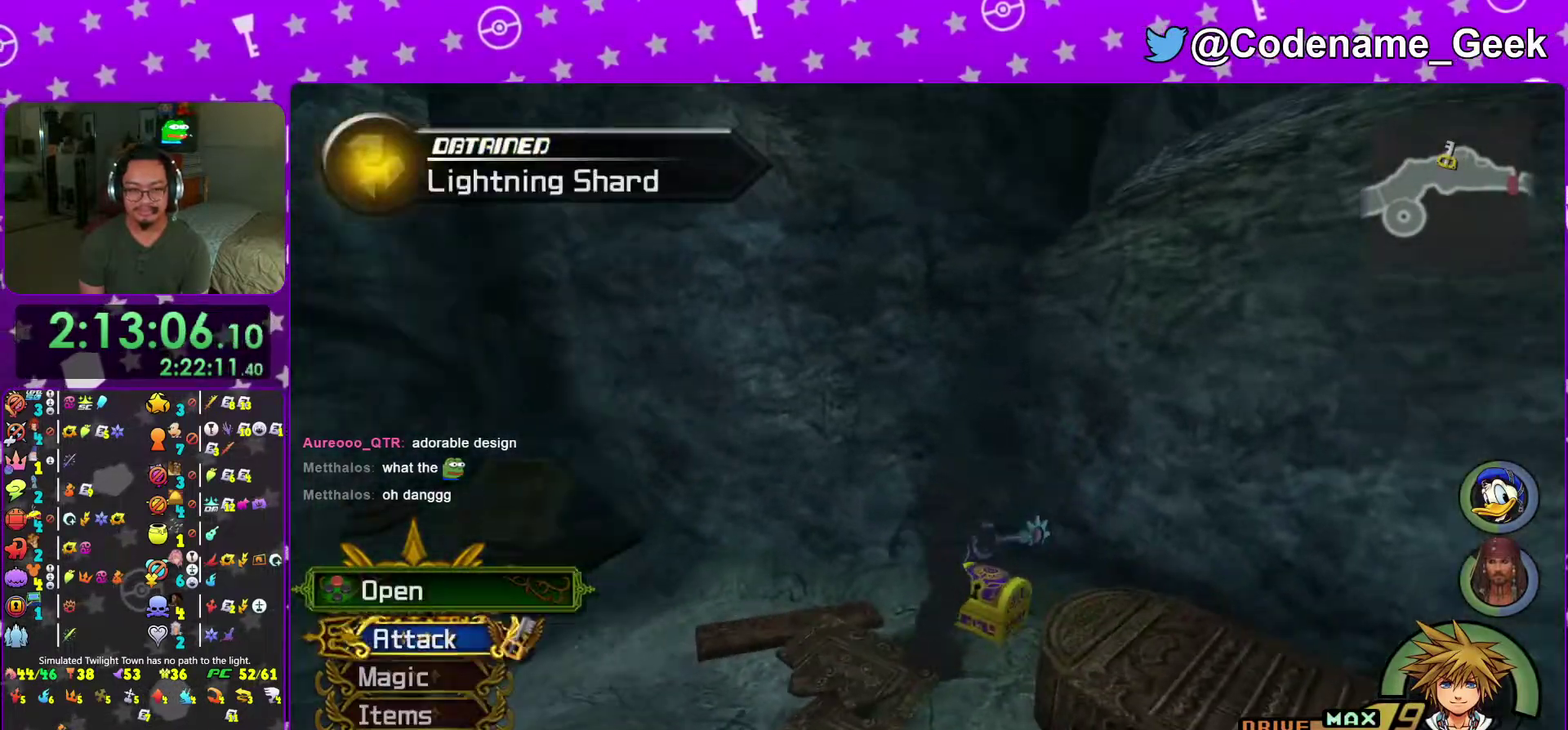
{"dt_ms": 601, "buttons": ["B"], "left_stick": "up-left", "right_stick": "center", "events": [[33, "X", "down"], [167, "X", "up"], [167, "left_stick", "center"], [234, "X", "down"], [334, "right_stick", "center"], [350, "X", "up"], [434, "left_stick", "up-left"], [567, "B", "down"]]}
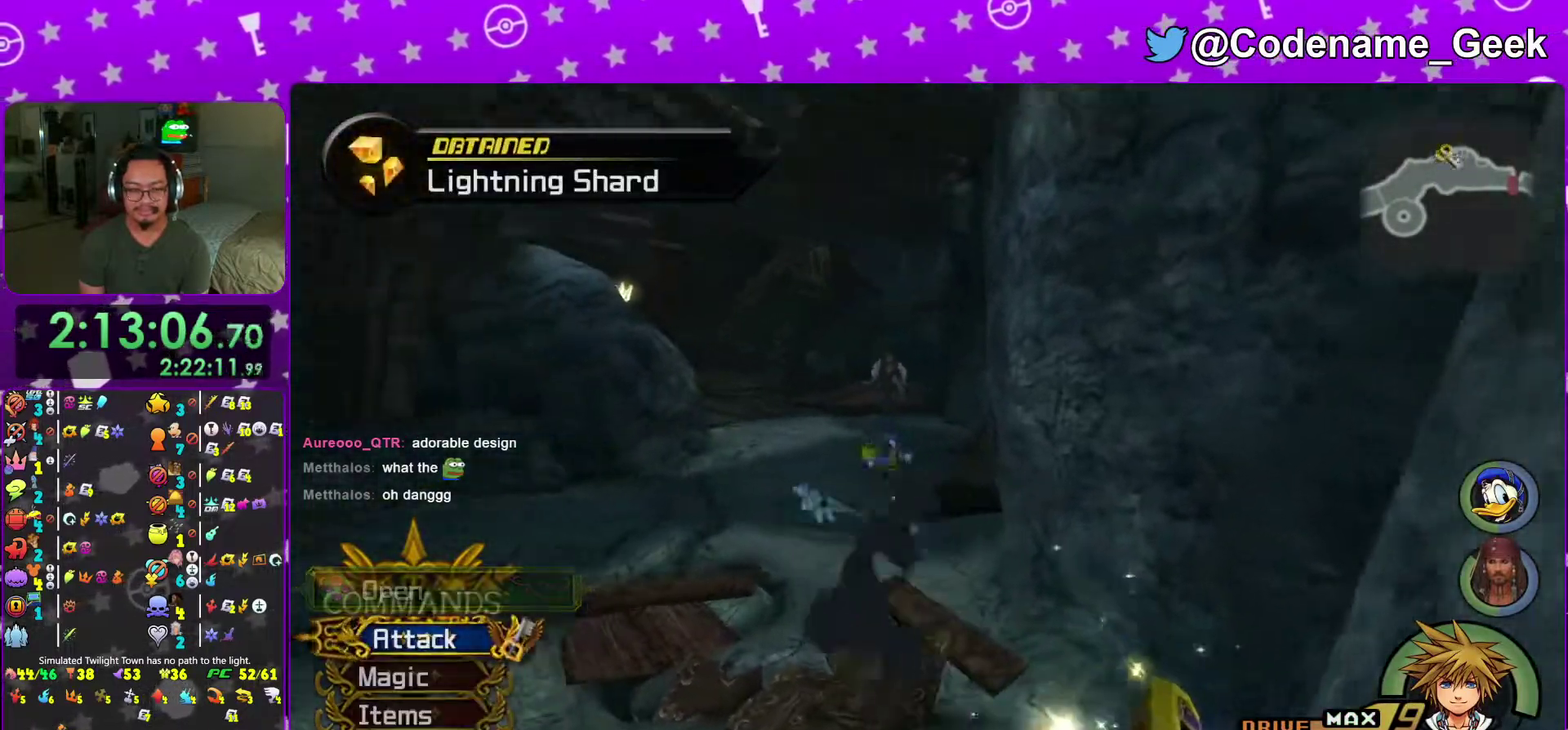
{"dt_ms": 400, "buttons": ["Y"], "left_stick": "up", "right_stick": "center", "events": [[33, "B", "up"], [83, "left_stick", "up"], [116, "B", "down"], [217, "B", "up"], [233, "Y", "down"]]}
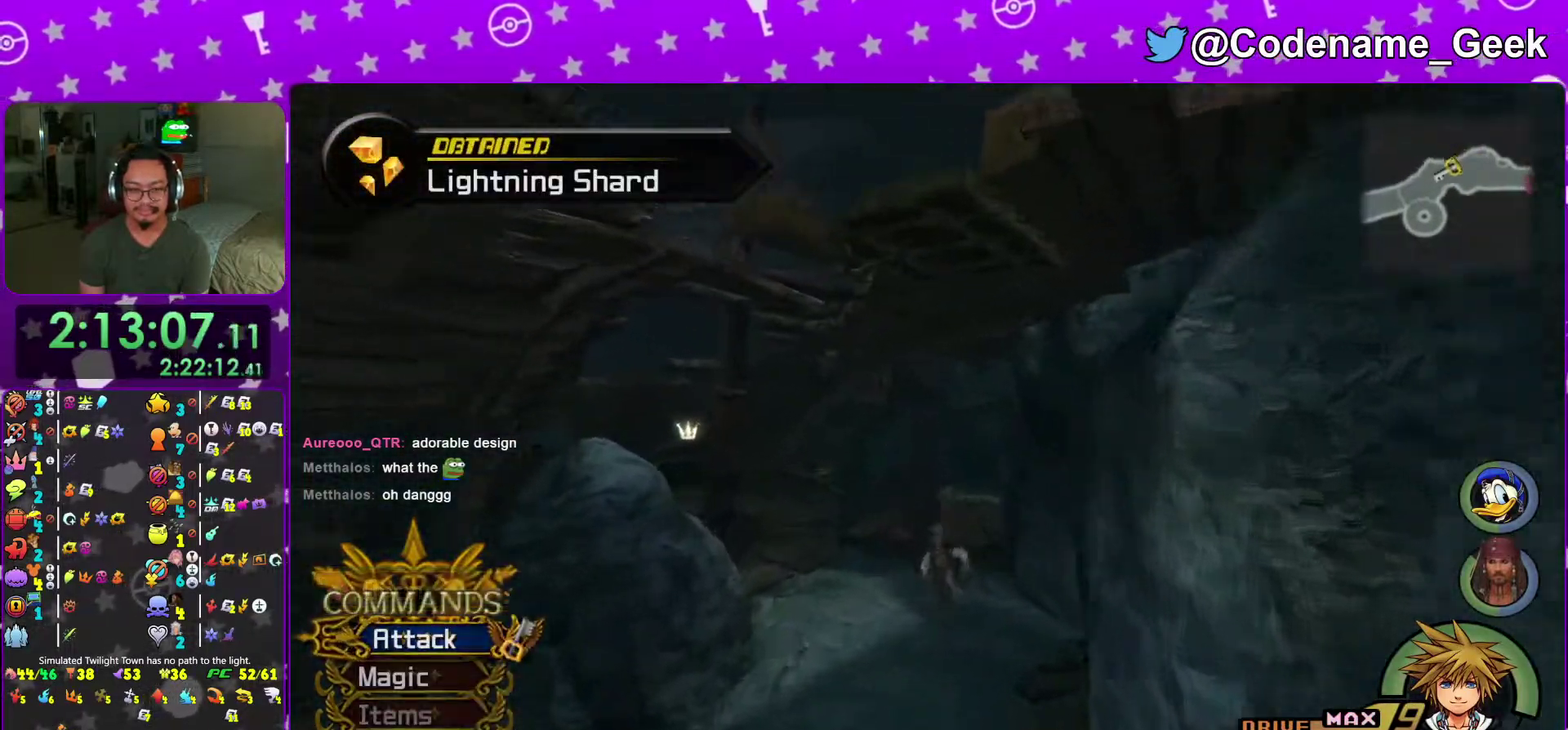
{"dt_ms": 601, "buttons": ["Y"], "left_stick": "up", "right_stick": "center", "events": [[100, "right_stick", "right"], [234, "right_stick", "center"]]}
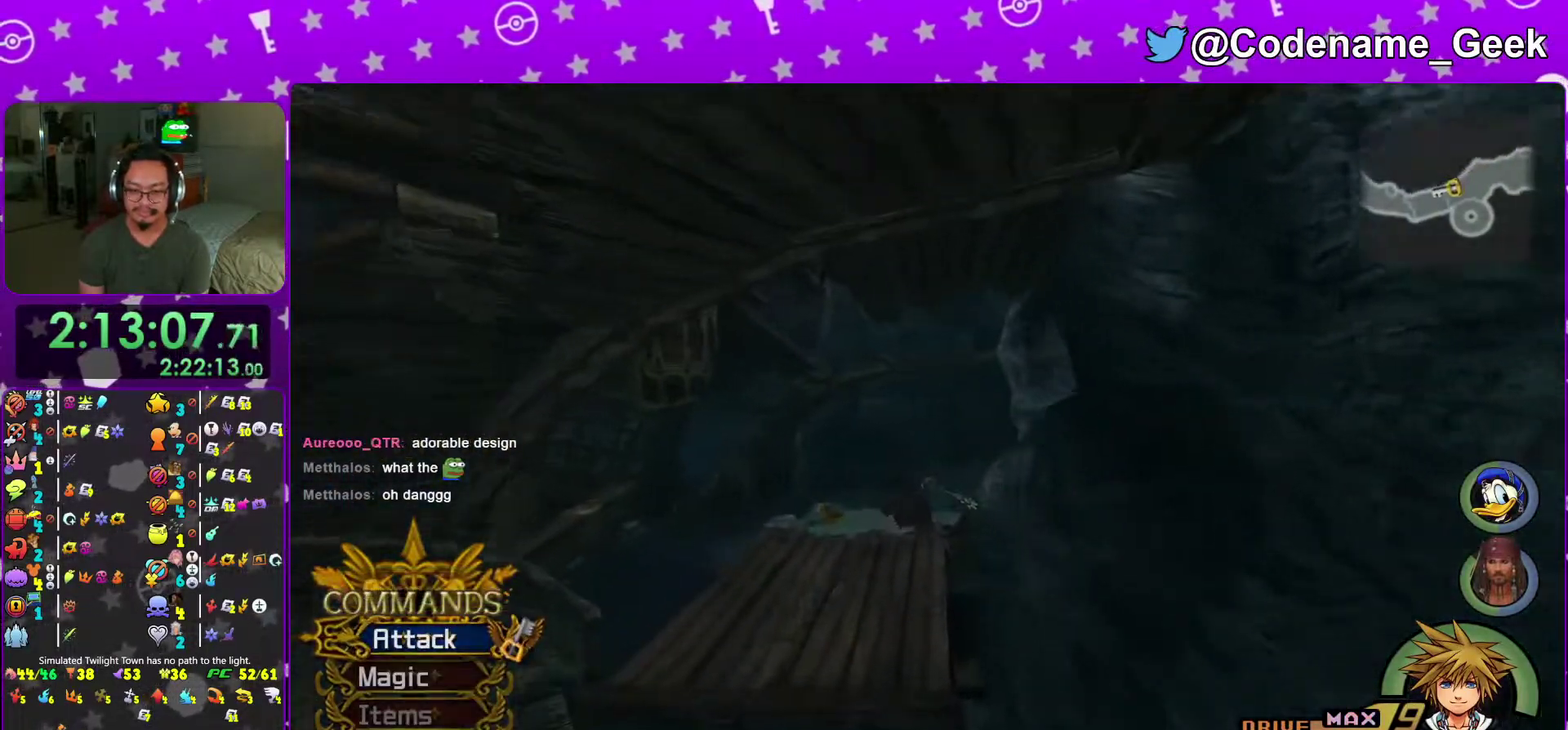
{"dt_ms": 400, "buttons": ["Y"], "left_stick": "up", "right_stick": "right", "events": [[333, "right_stick", "right"]]}
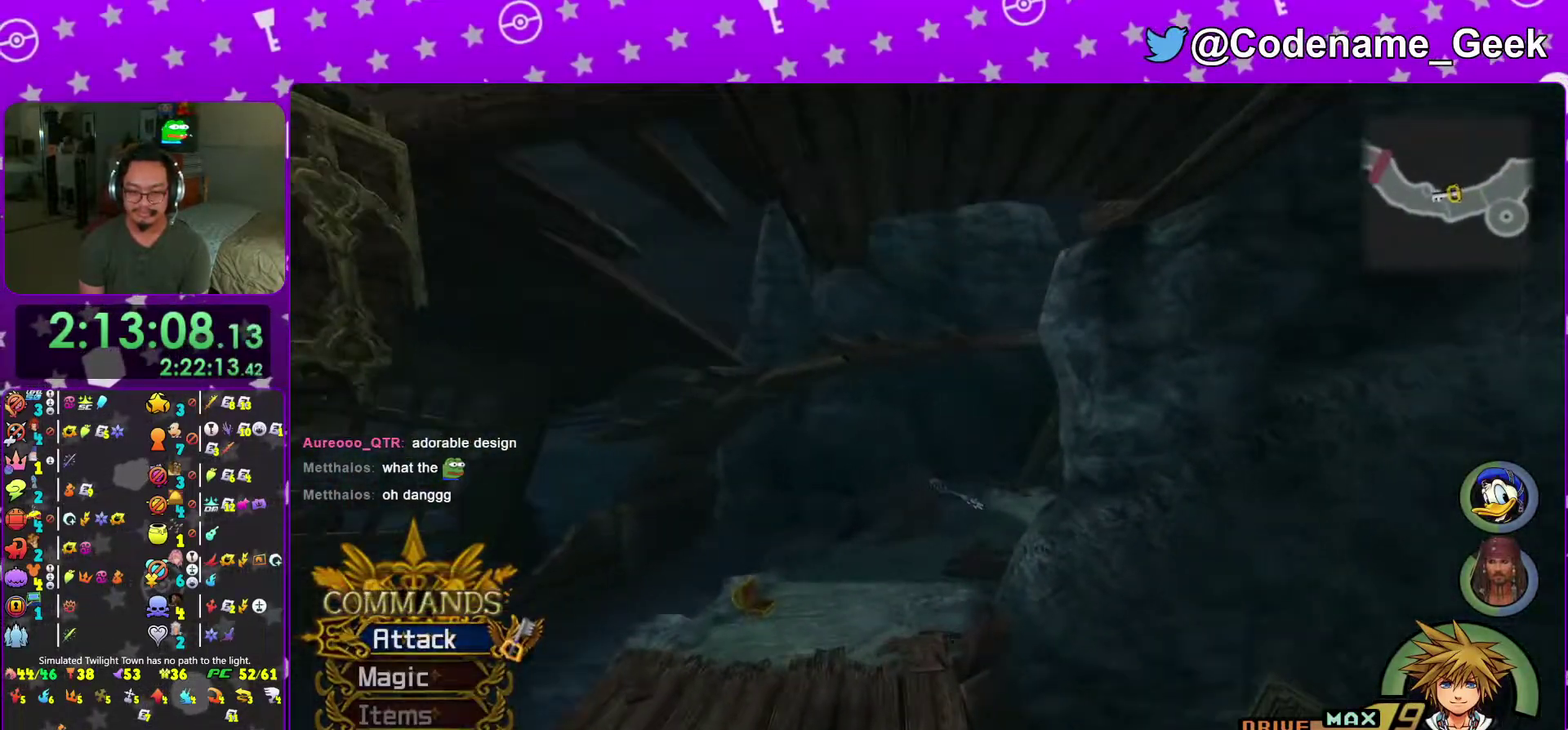
{"dt_ms": 601, "buttons": ["Y"], "left_stick": "up-right", "right_stick": "center", "events": [[234, "right_stick", "center"], [567, "left_stick", "up-right"]]}
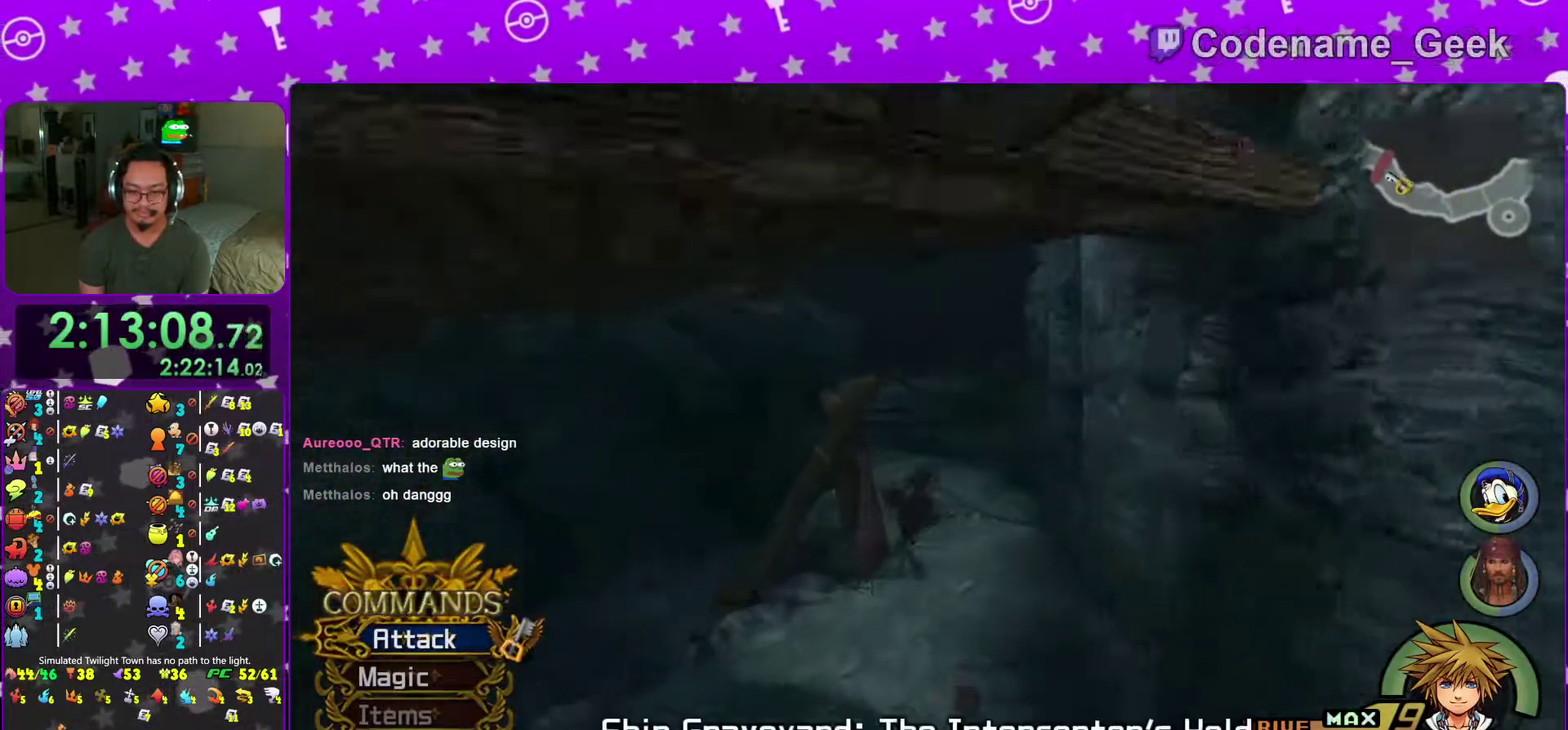
{"dt_ms": 400, "buttons": ["Y"], "left_stick": "up", "right_stick": "center", "events": [[83, "left_stick", "up"], [217, "right_stick", "down-left"], [367, "right_stick", "center"]]}
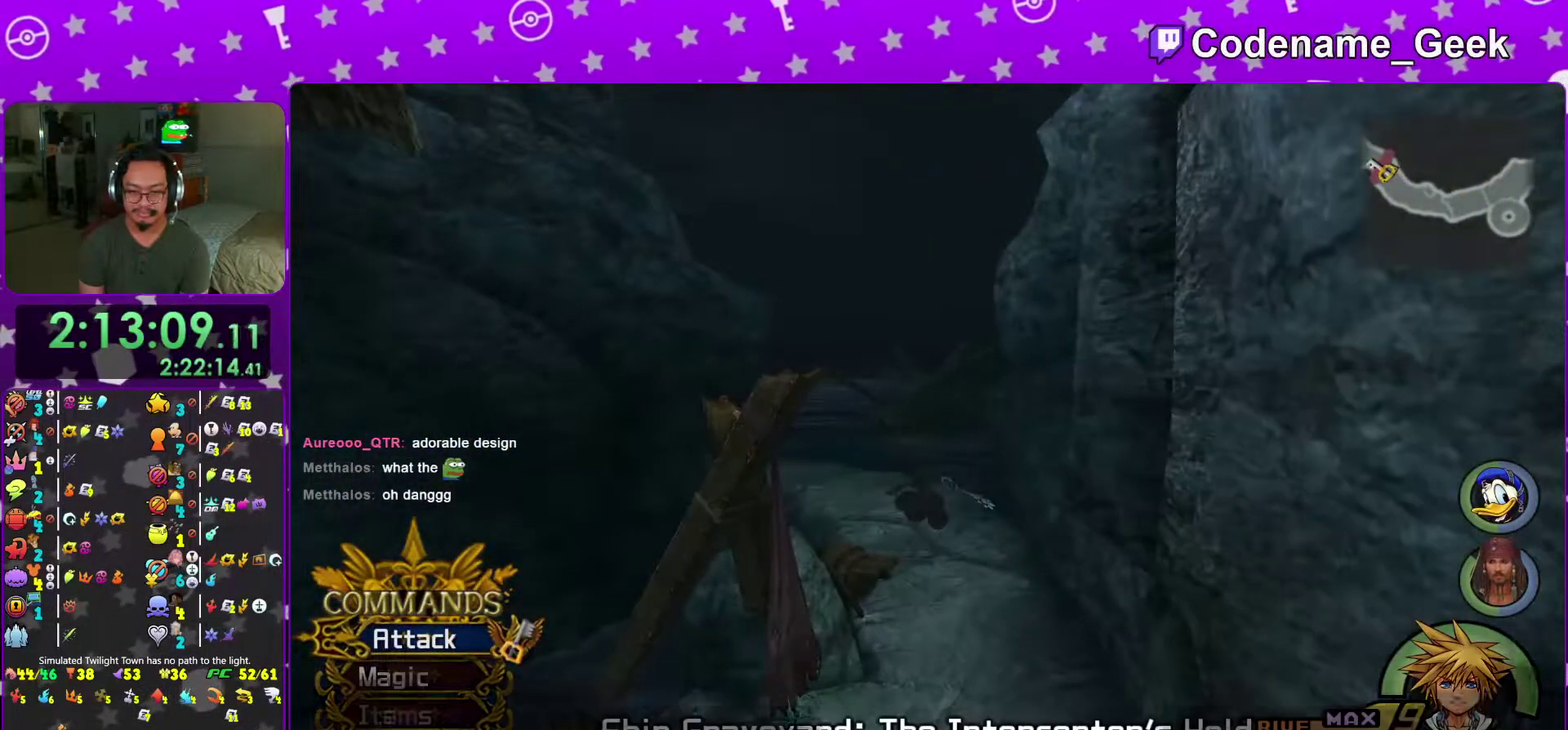
{"dt_ms": 601, "buttons": [], "left_stick": "center", "right_stick": "center", "events": [[267, "left_stick", "center"], [284, "Y", "up"]]}
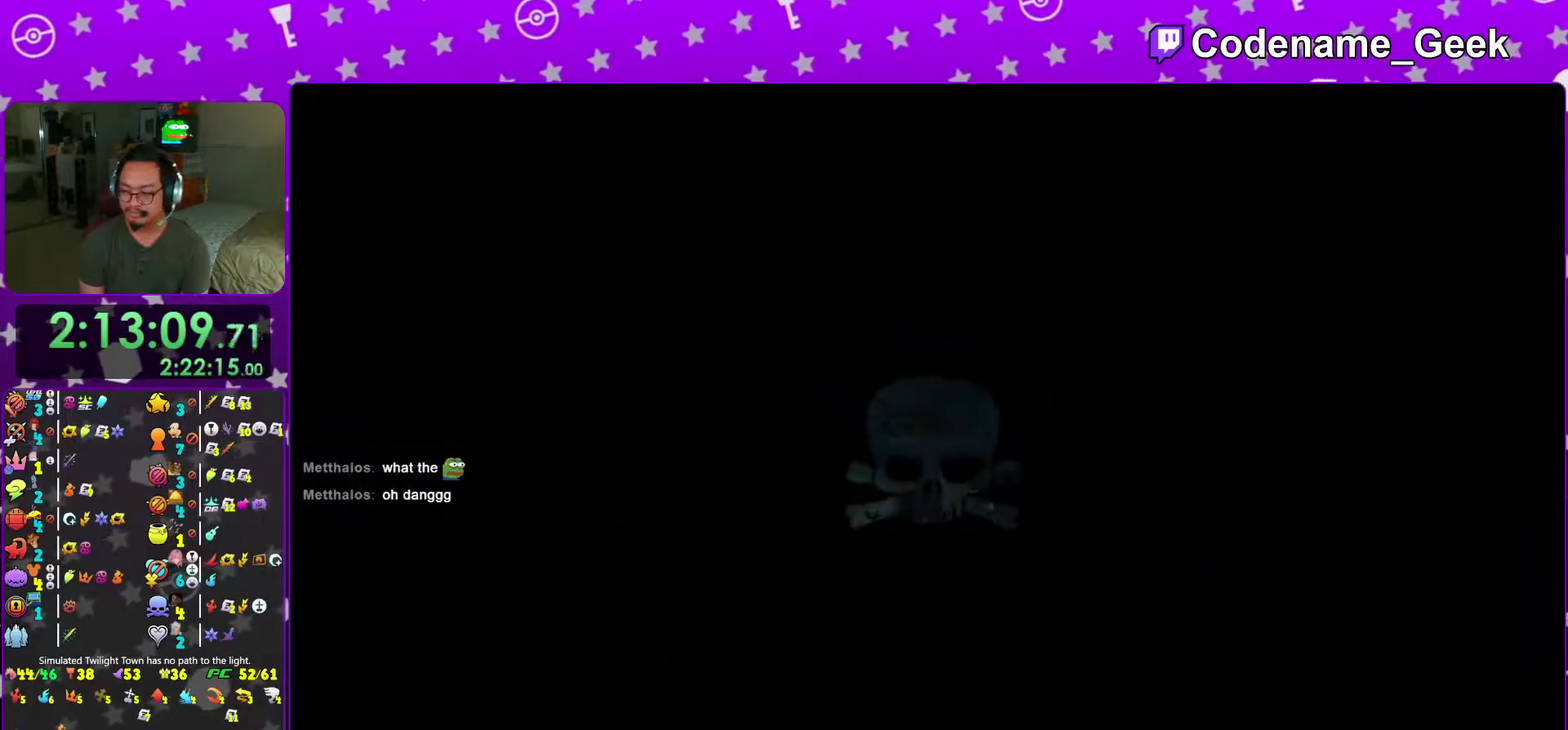
{"dt_ms": 300, "buttons": [], "left_stick": "center", "right_stick": "center", "events": []}
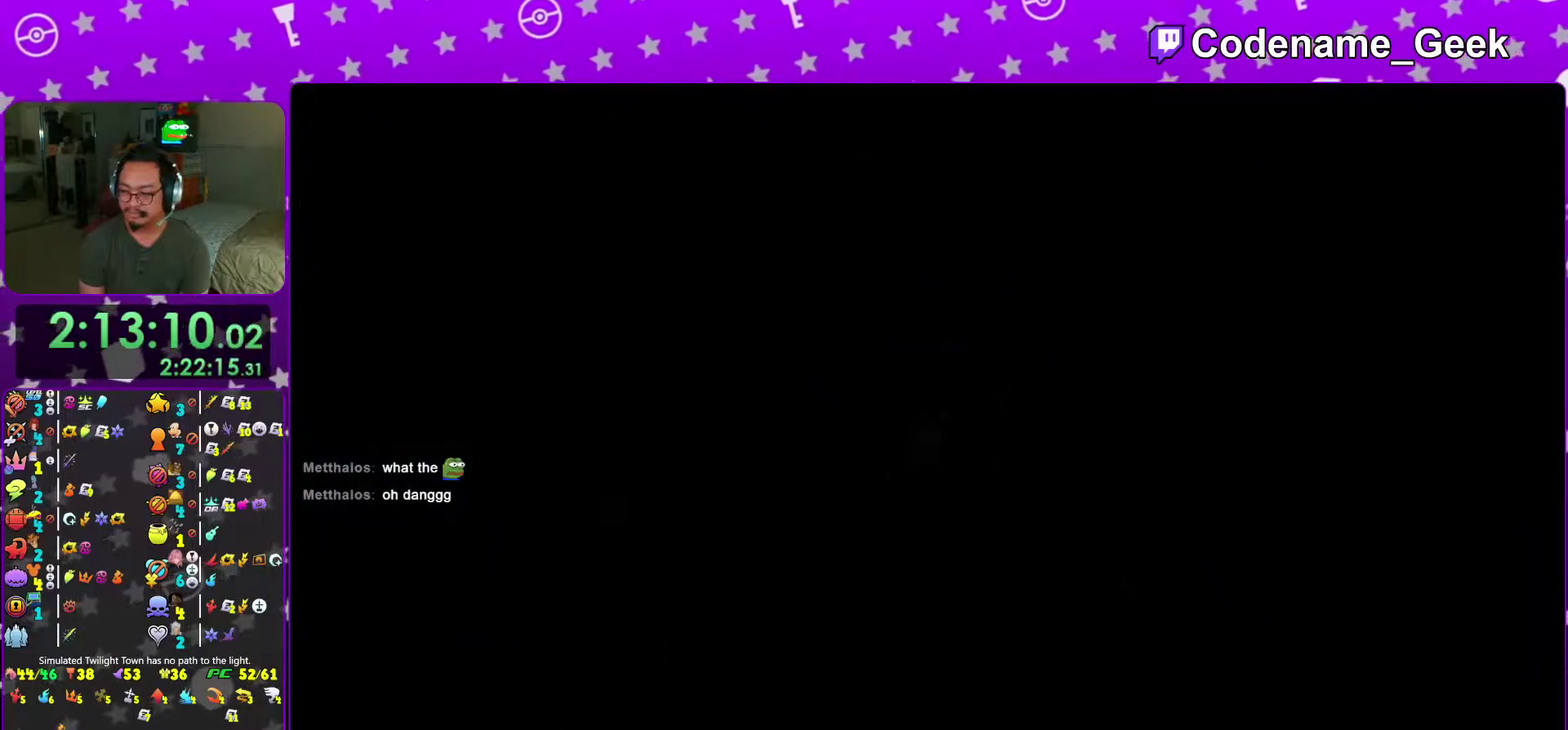
{"dt_ms": 701, "buttons": ["B"], "left_stick": "up", "right_stick": "center", "events": [[450, "left_stick", "up"], [534, "B", "down"], [601, "B", "up"], [667, "B", "down"]]}
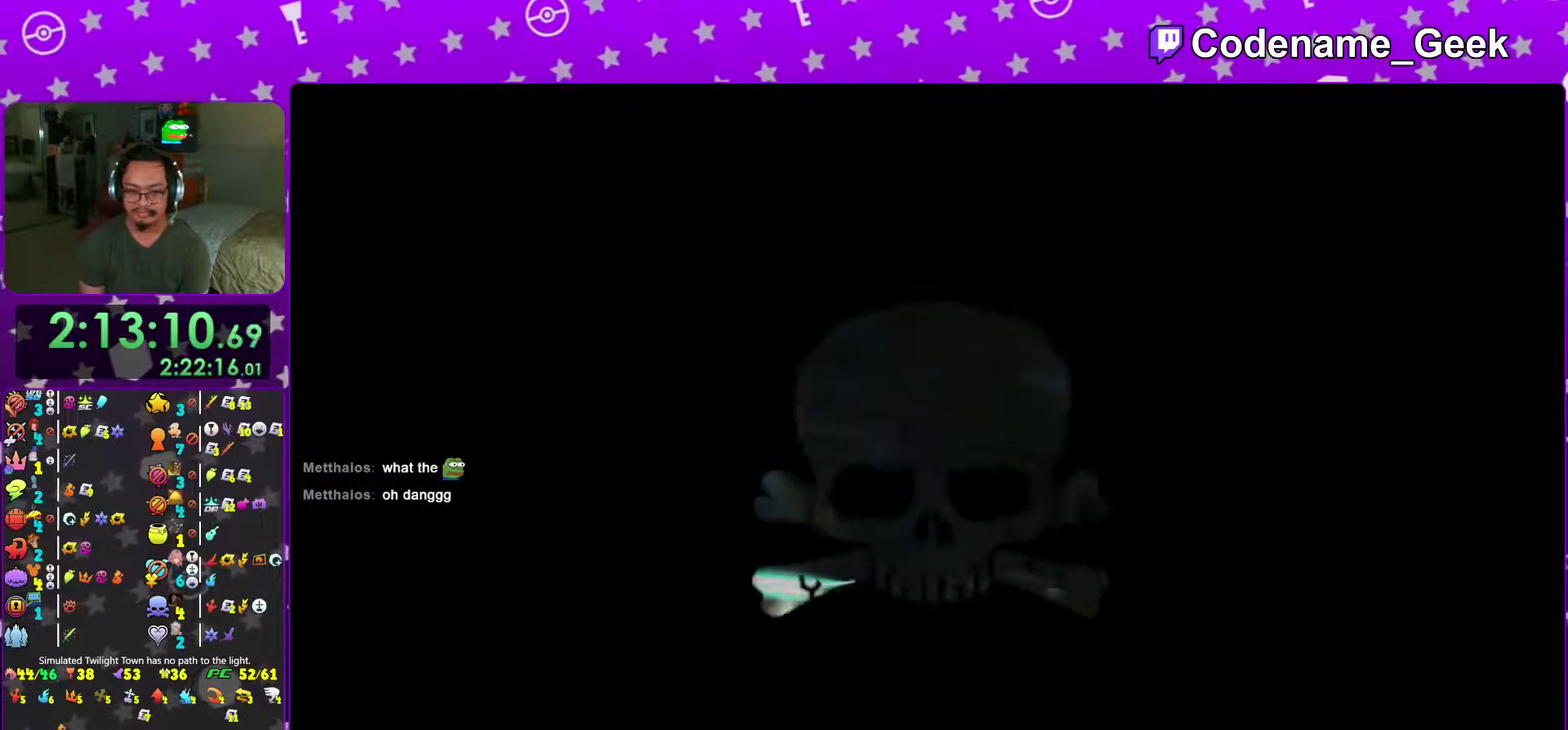
{"dt_ms": 300, "buttons": ["Y"], "left_stick": "up-left", "right_stick": "left", "events": [[83, "B", "up"], [83, "Y", "down"], [166, "right_stick", "left"], [183, "left_stick", "up-left"]]}